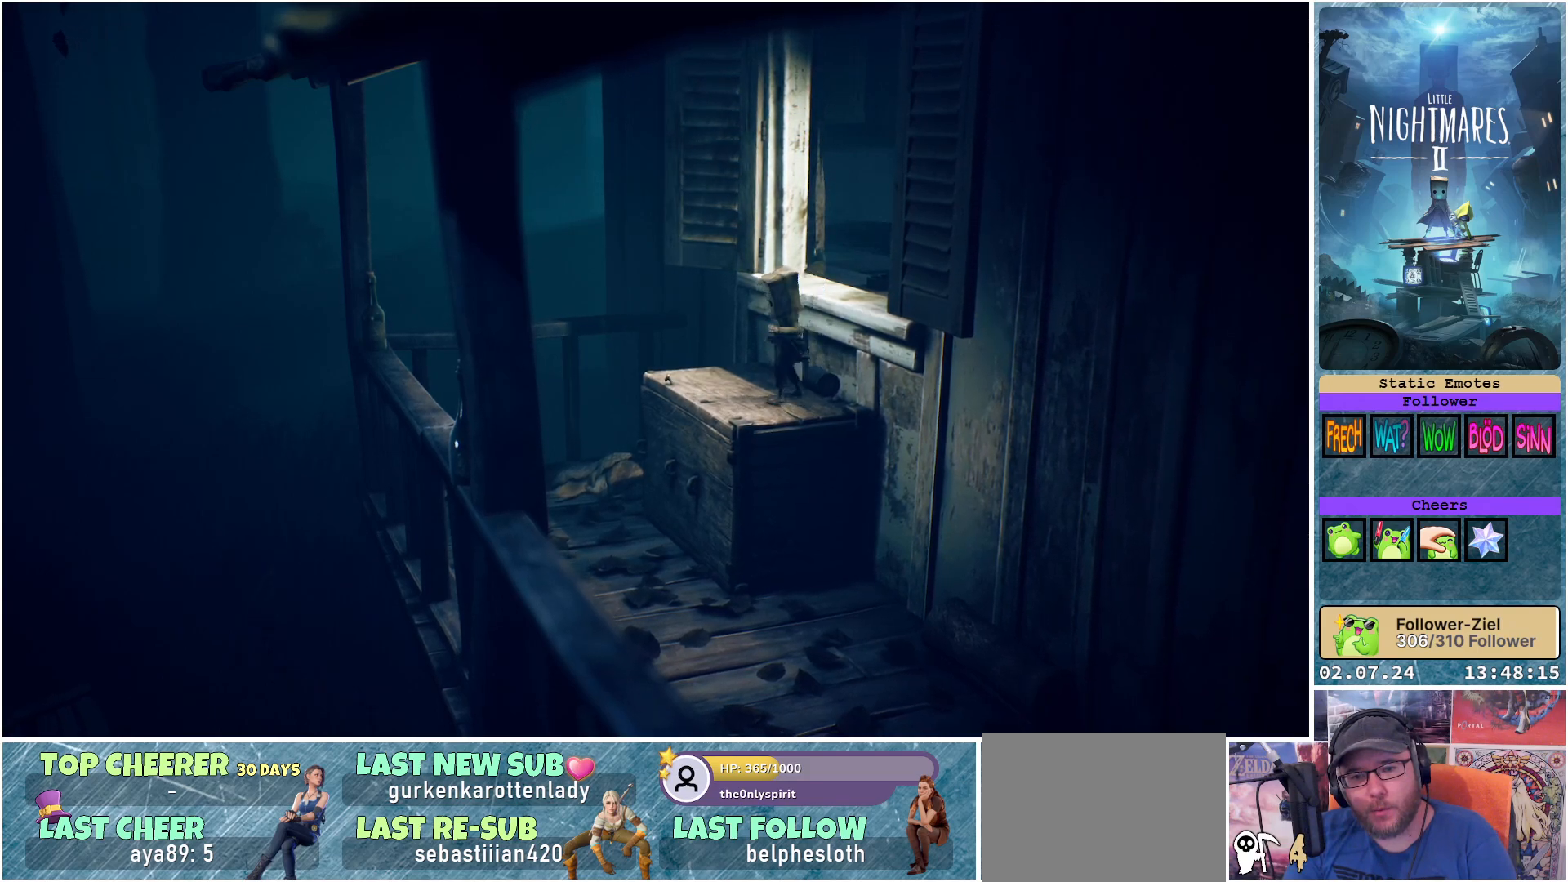
Gameplay with a controller (Xbox layout); each line is a JSON object with the inputs held at the frame after it. "events" lists button and stick changes between this image and that frame as [ms after this image, input, new state], when the widget could be followed in between.
{"buttons": ["R1"], "left_stick": "center", "right_stick": "center", "events": []}
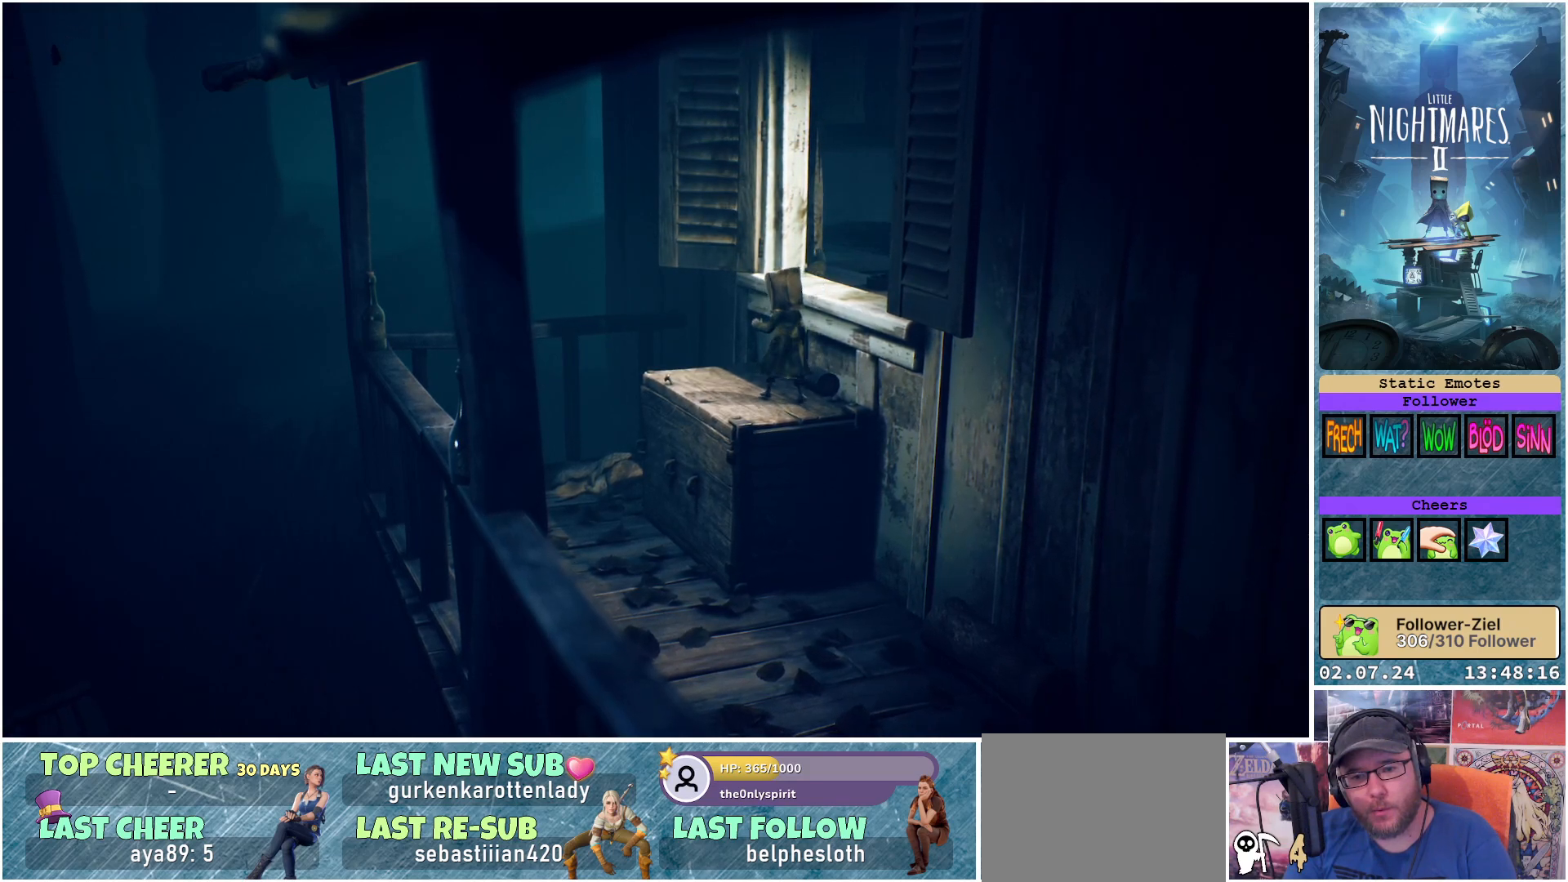
{"buttons": ["R1"], "left_stick": "center", "right_stick": "center", "events": []}
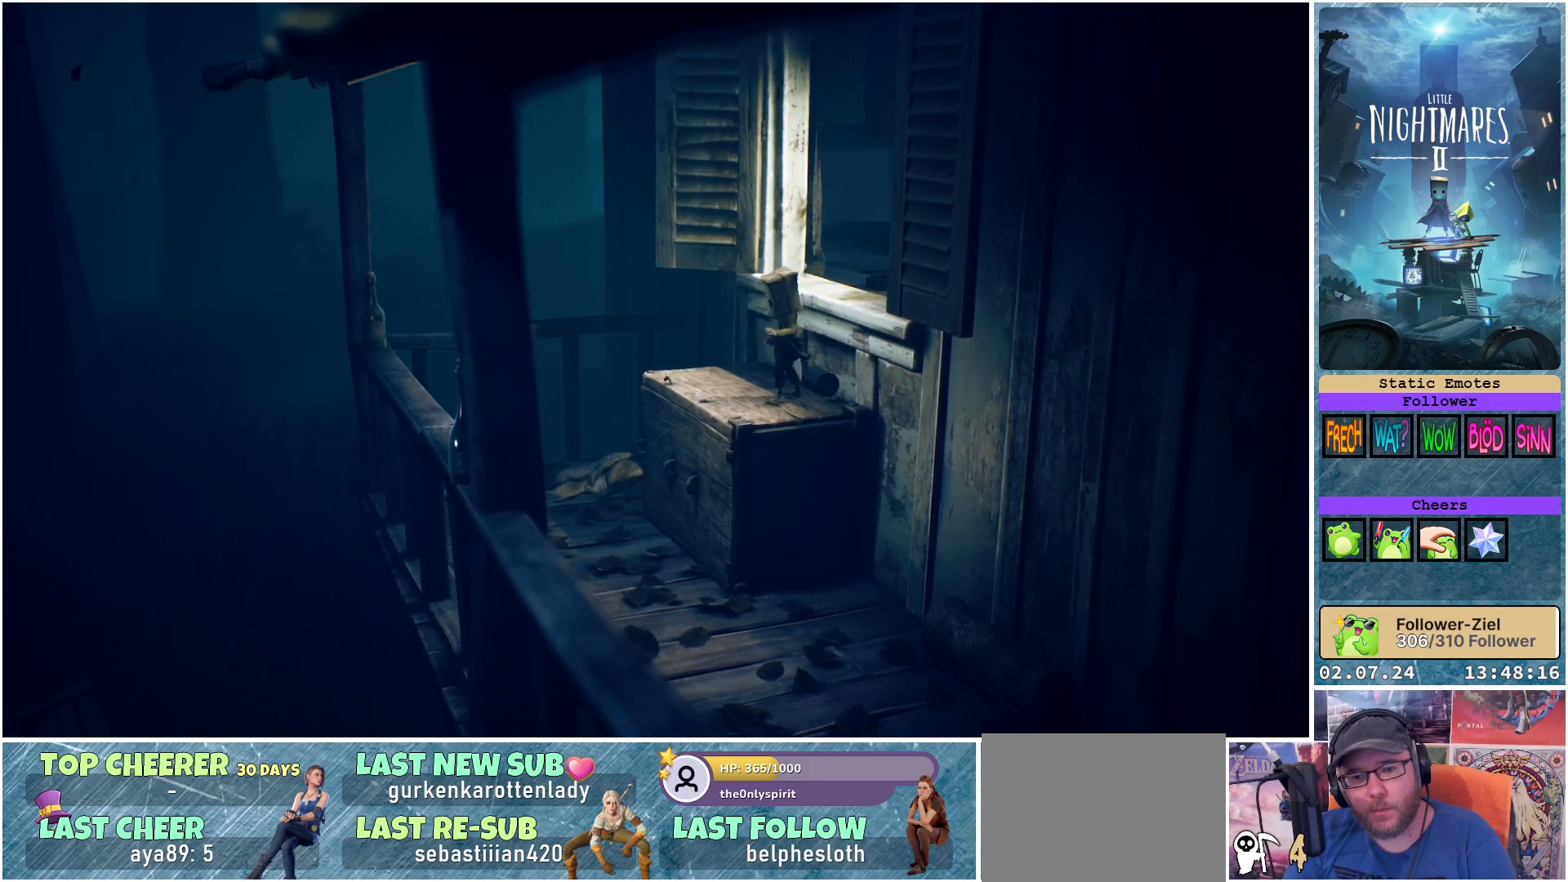
{"buttons": [], "left_stick": "up", "right_stick": "center", "events": [[100, "R1", "up"], [350, "left_stick", "up"]]}
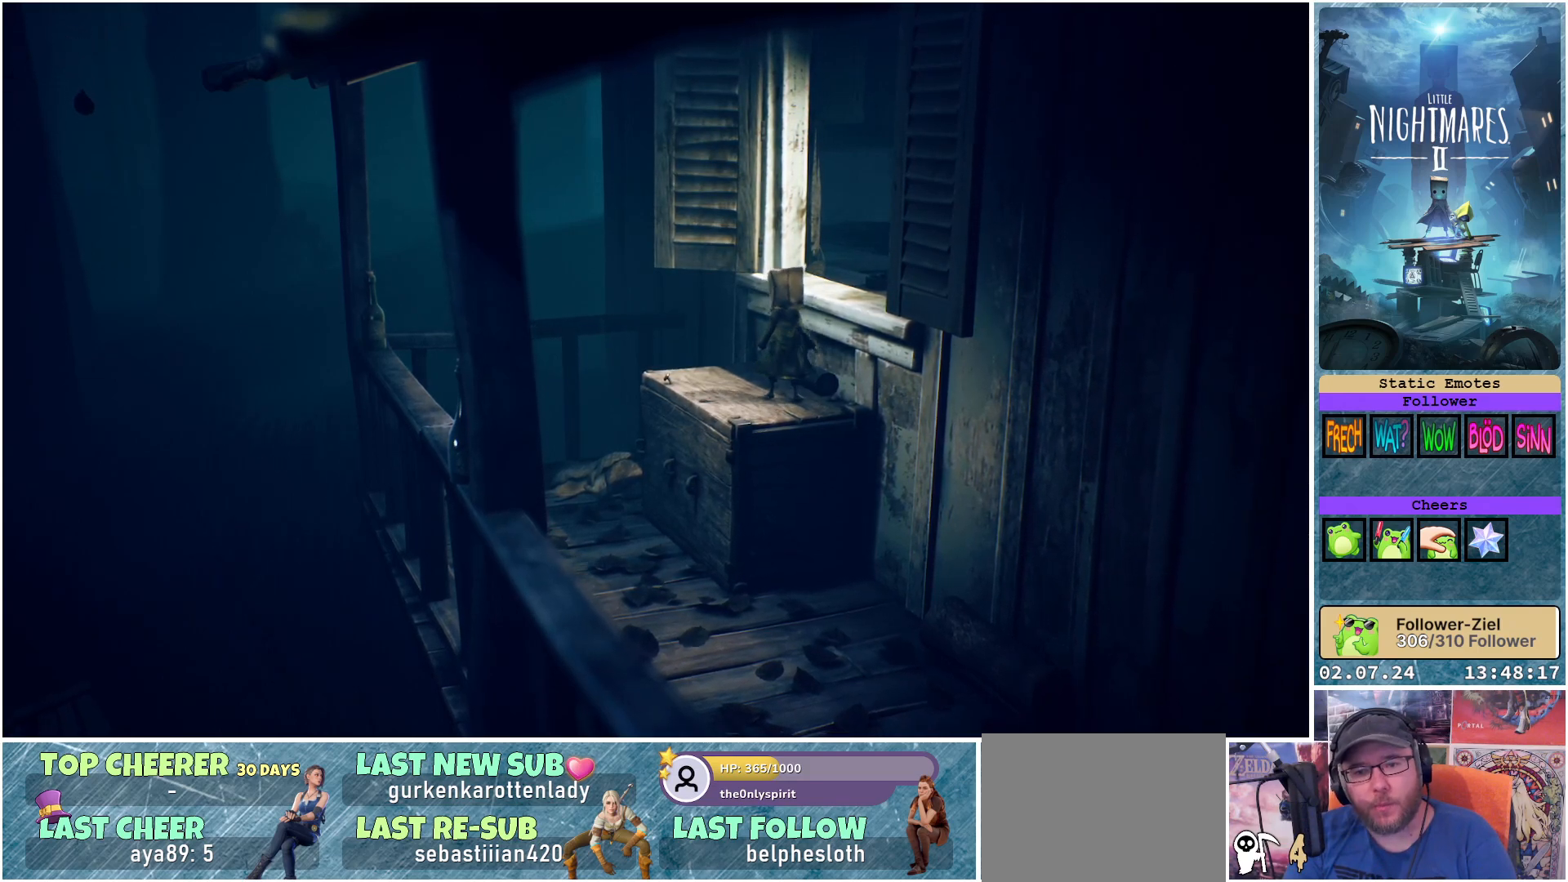
{"buttons": [], "left_stick": "up-right", "right_stick": "center", "events": [[67, "left_stick", "up-right"]]}
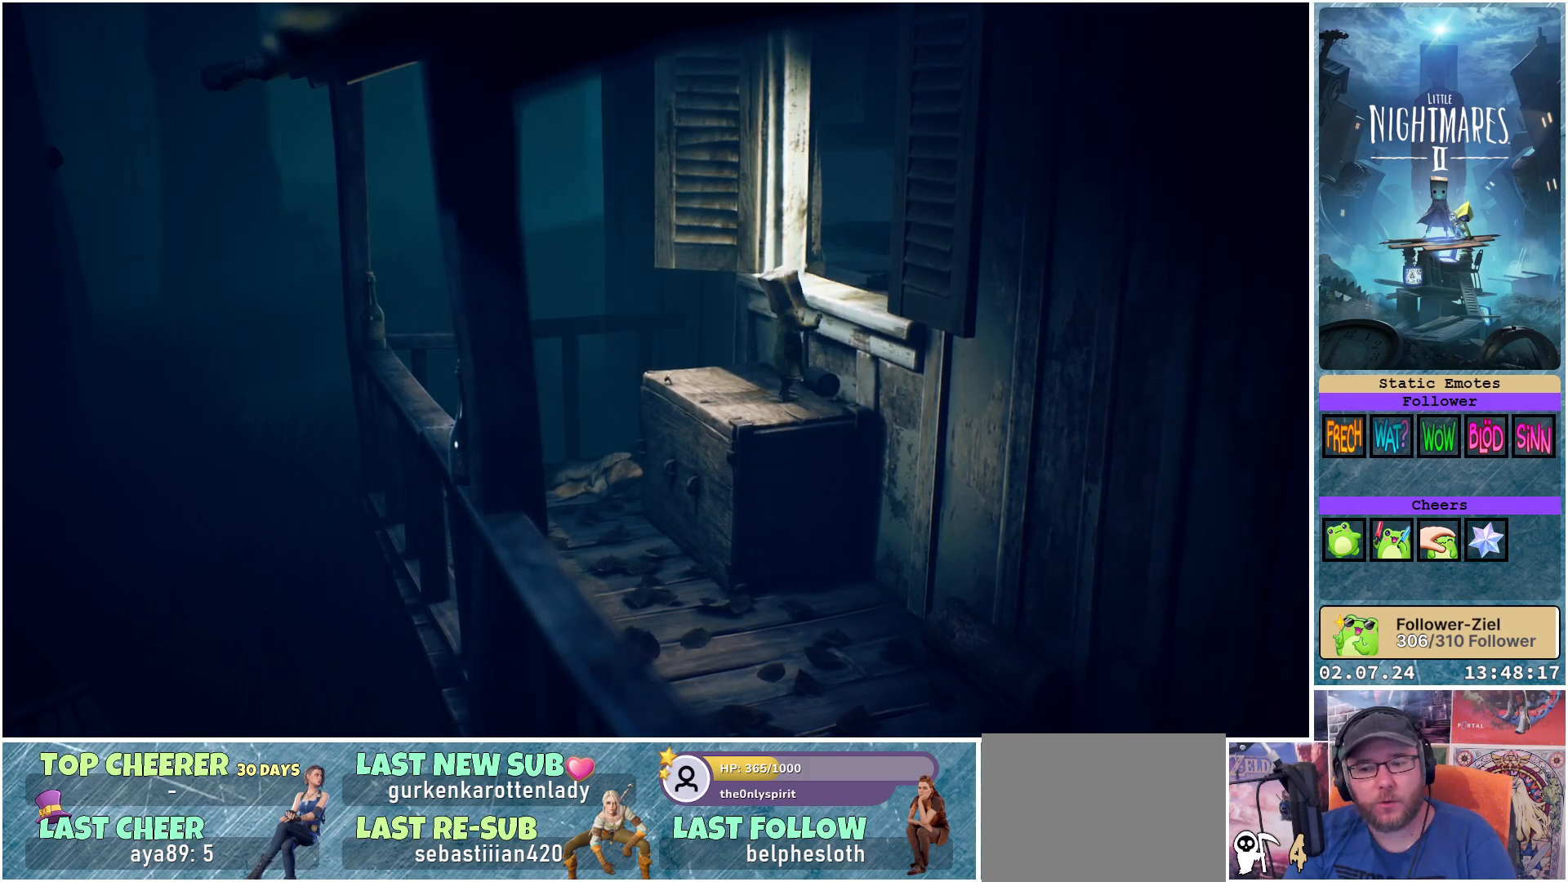
{"buttons": ["A"], "left_stick": "up-right", "right_stick": "center", "events": [[100, "A", "down"]]}
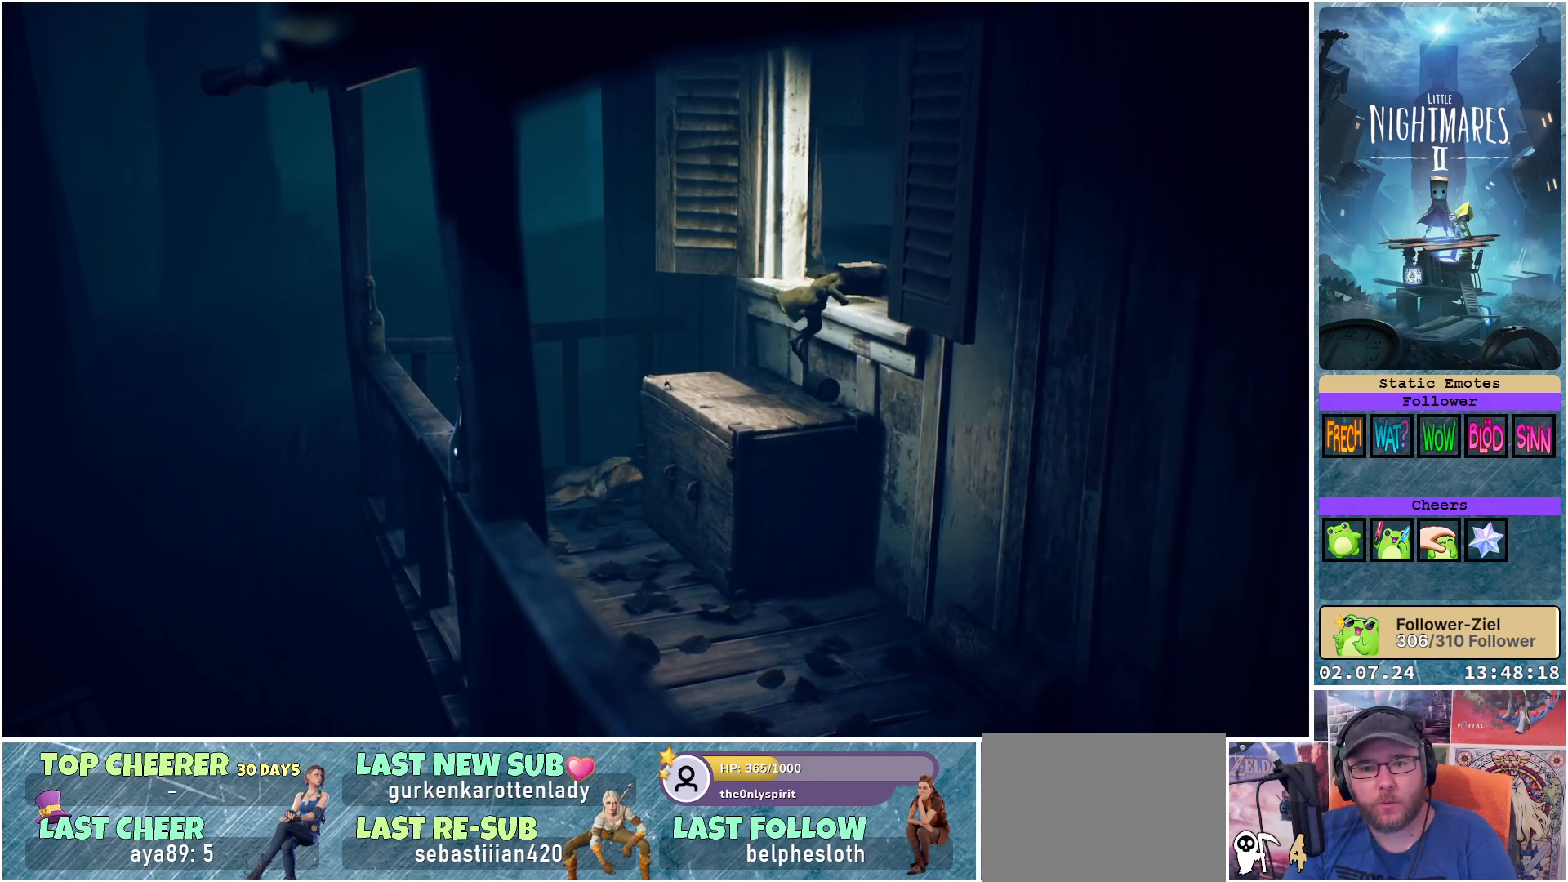
{"buttons": [], "left_stick": "center", "right_stick": "center", "events": [[133, "A", "up"], [200, "left_stick", "center"]]}
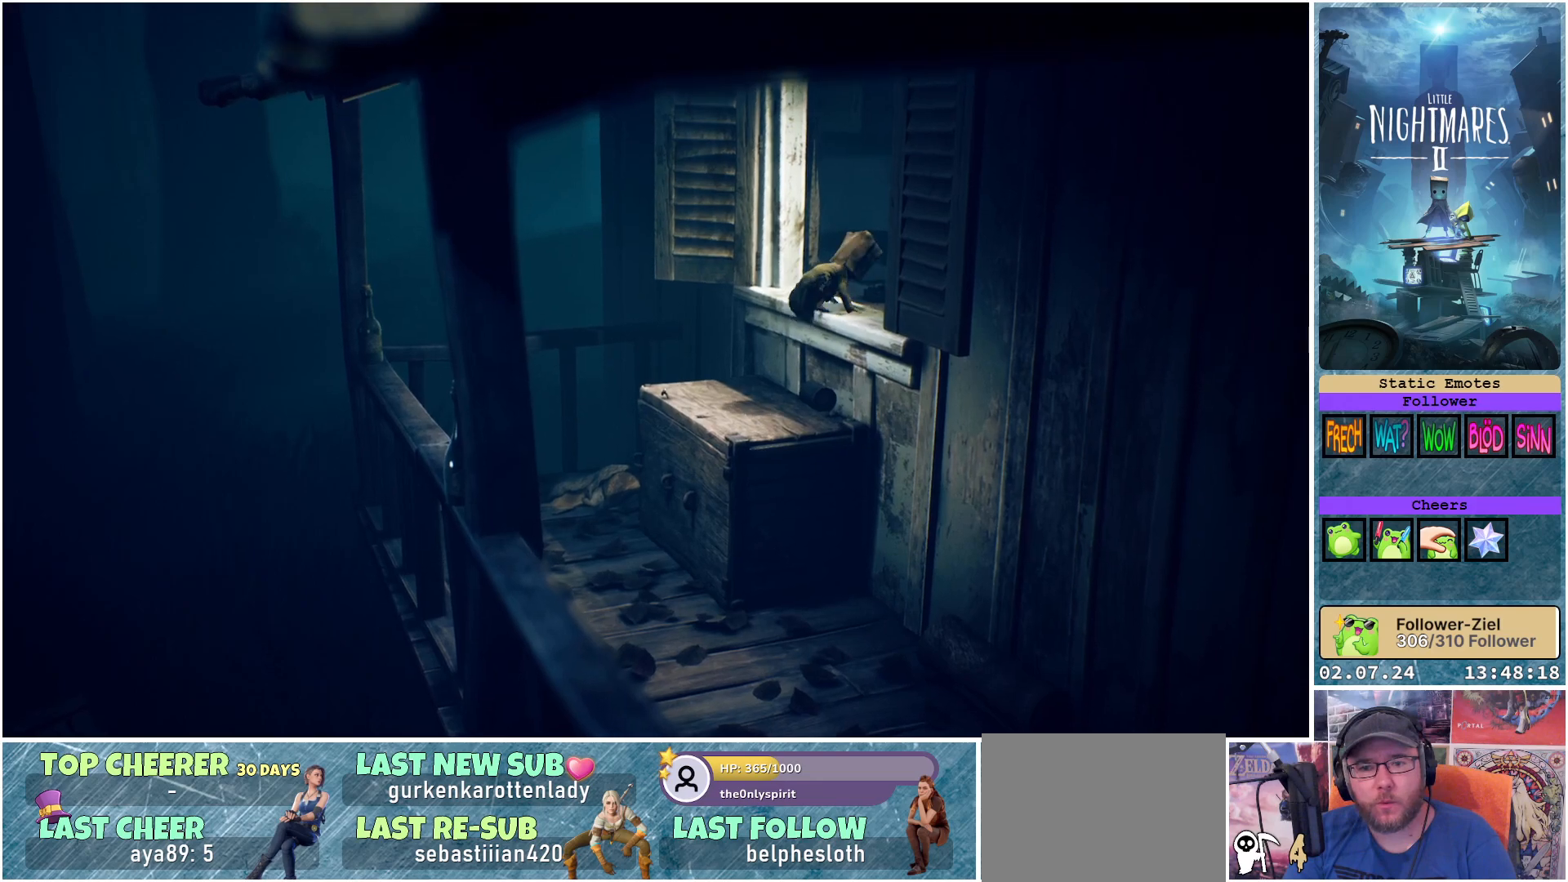
{"buttons": [], "left_stick": "center", "right_stick": "center", "events": []}
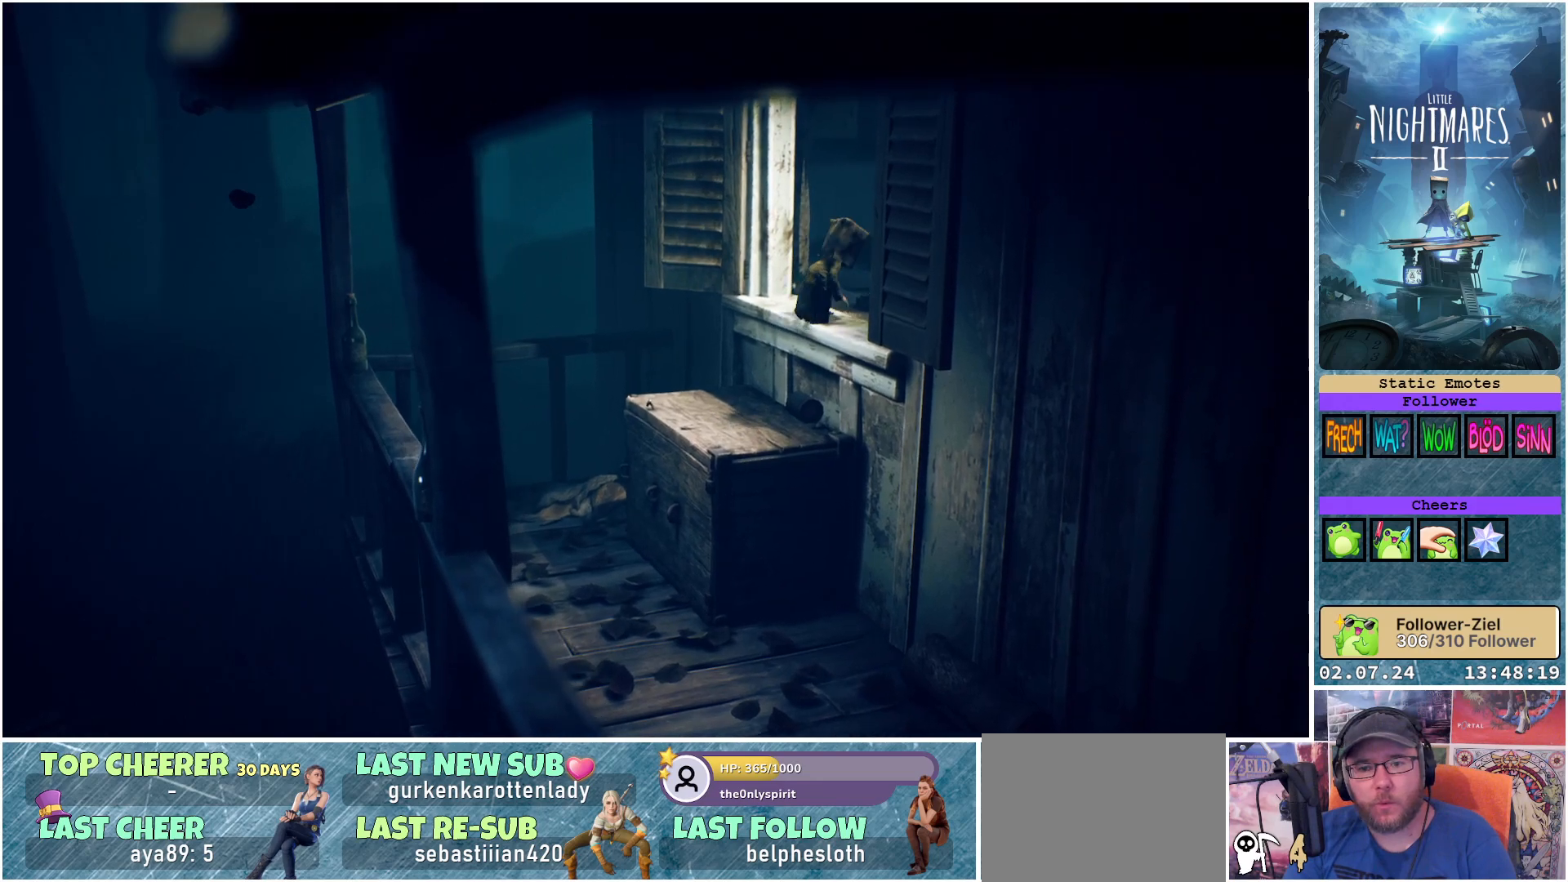
{"buttons": [], "left_stick": "center", "right_stick": "center", "events": []}
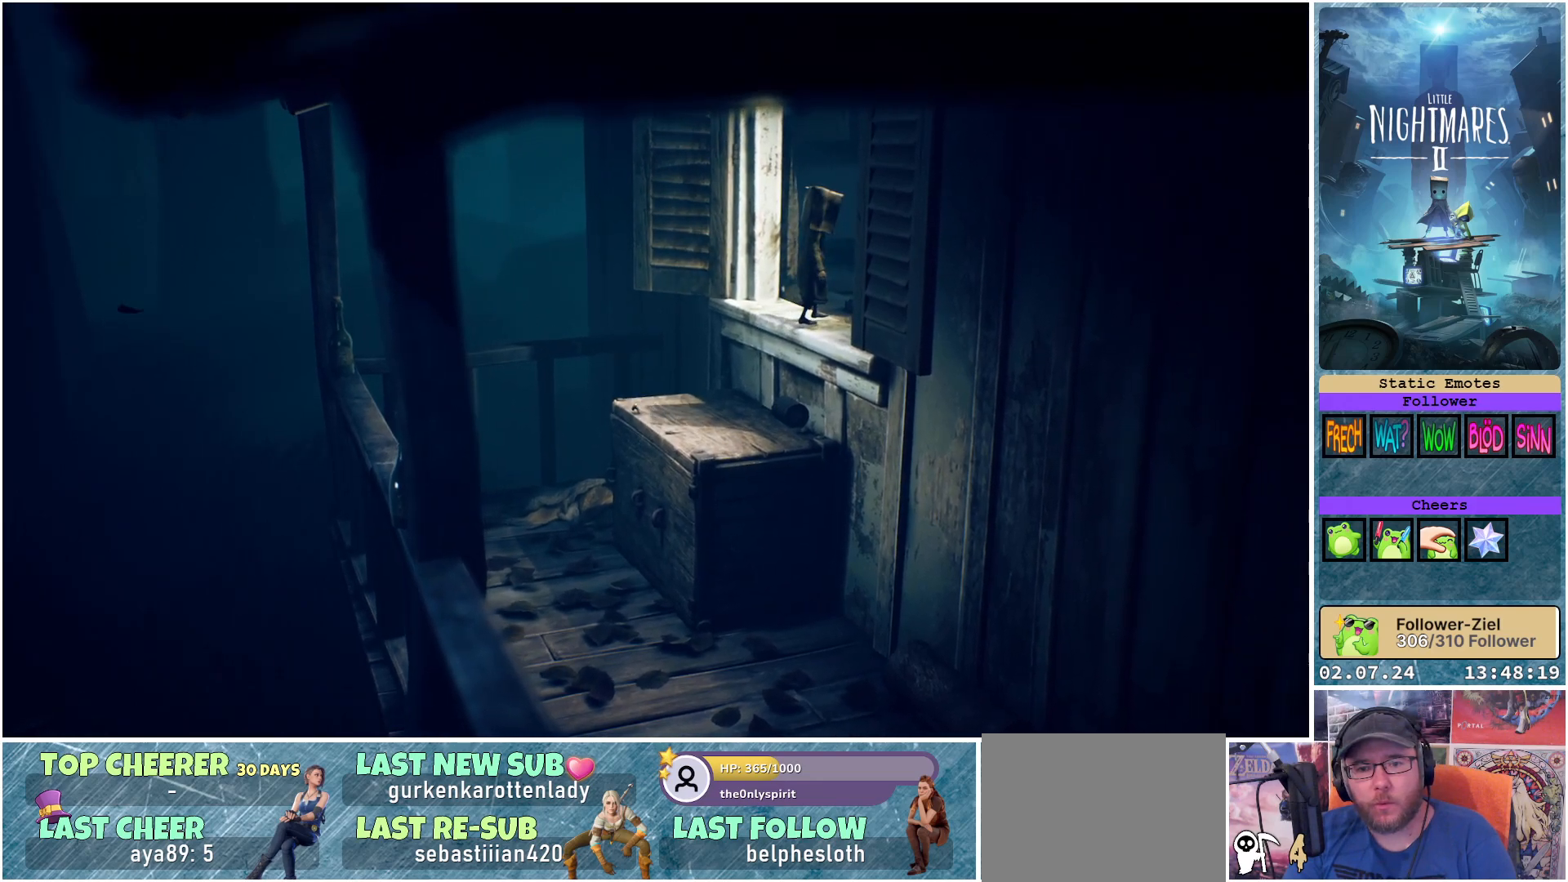
{"buttons": [], "left_stick": "center", "right_stick": "center", "events": [[183, "left_stick", "up-right"], [450, "left_stick", "center"]]}
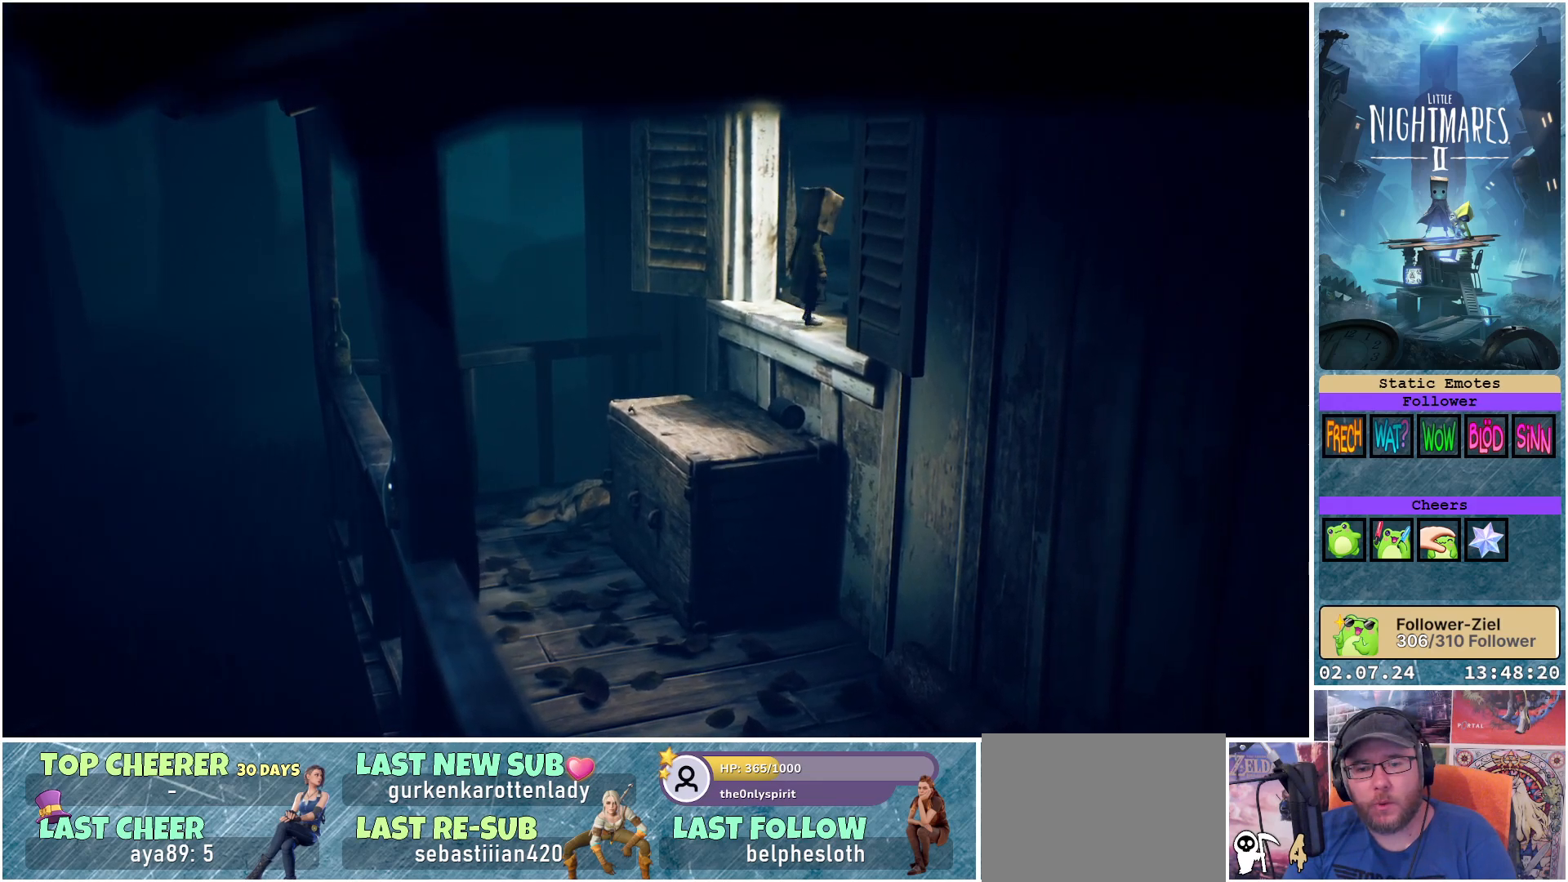
{"buttons": [], "left_stick": "center", "right_stick": "center", "events": [[200, "left_stick", "up-right"], [433, "left_stick", "center"]]}
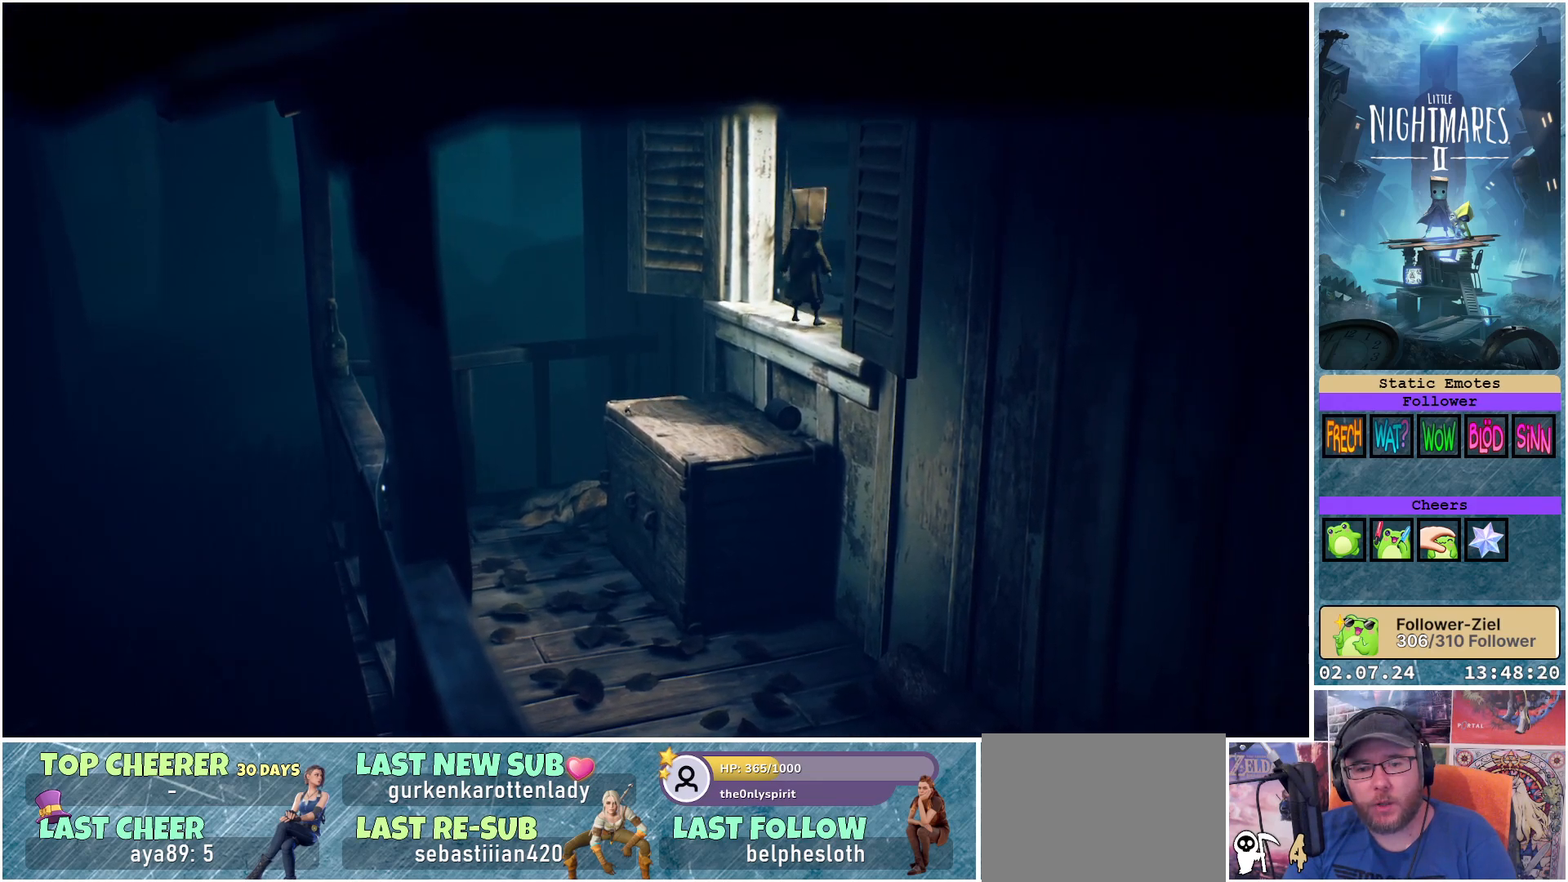
{"buttons": [], "left_stick": "up", "right_stick": "center", "events": [[283, "left_stick", "up"]]}
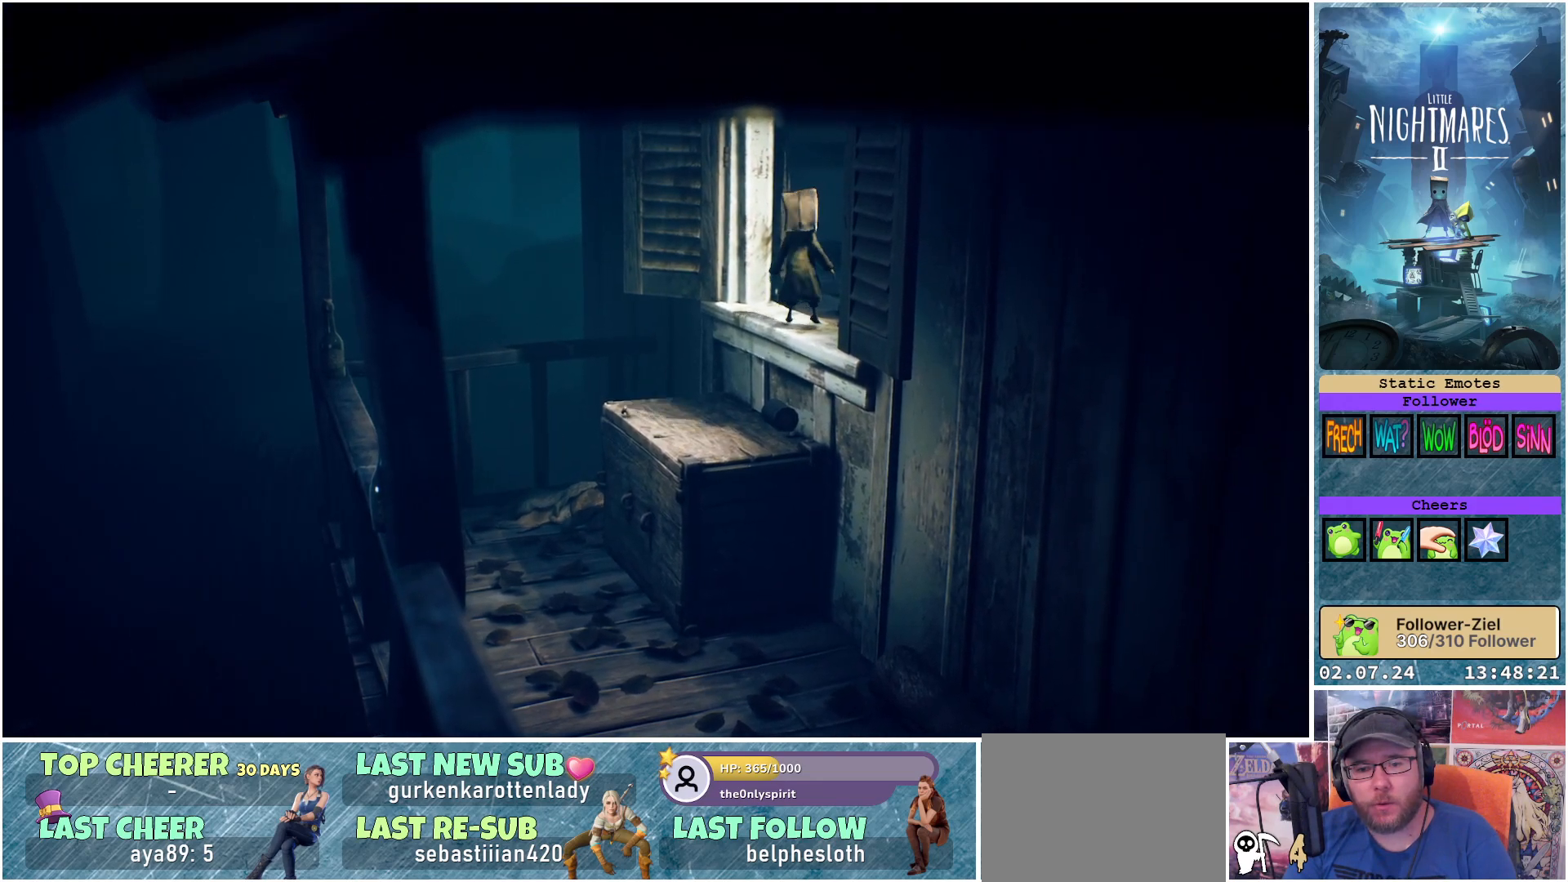
{"buttons": ["A"], "left_stick": "up", "right_stick": "center", "events": [[33, "left_stick", "center"], [267, "left_stick", "up"], [483, "A", "down"]]}
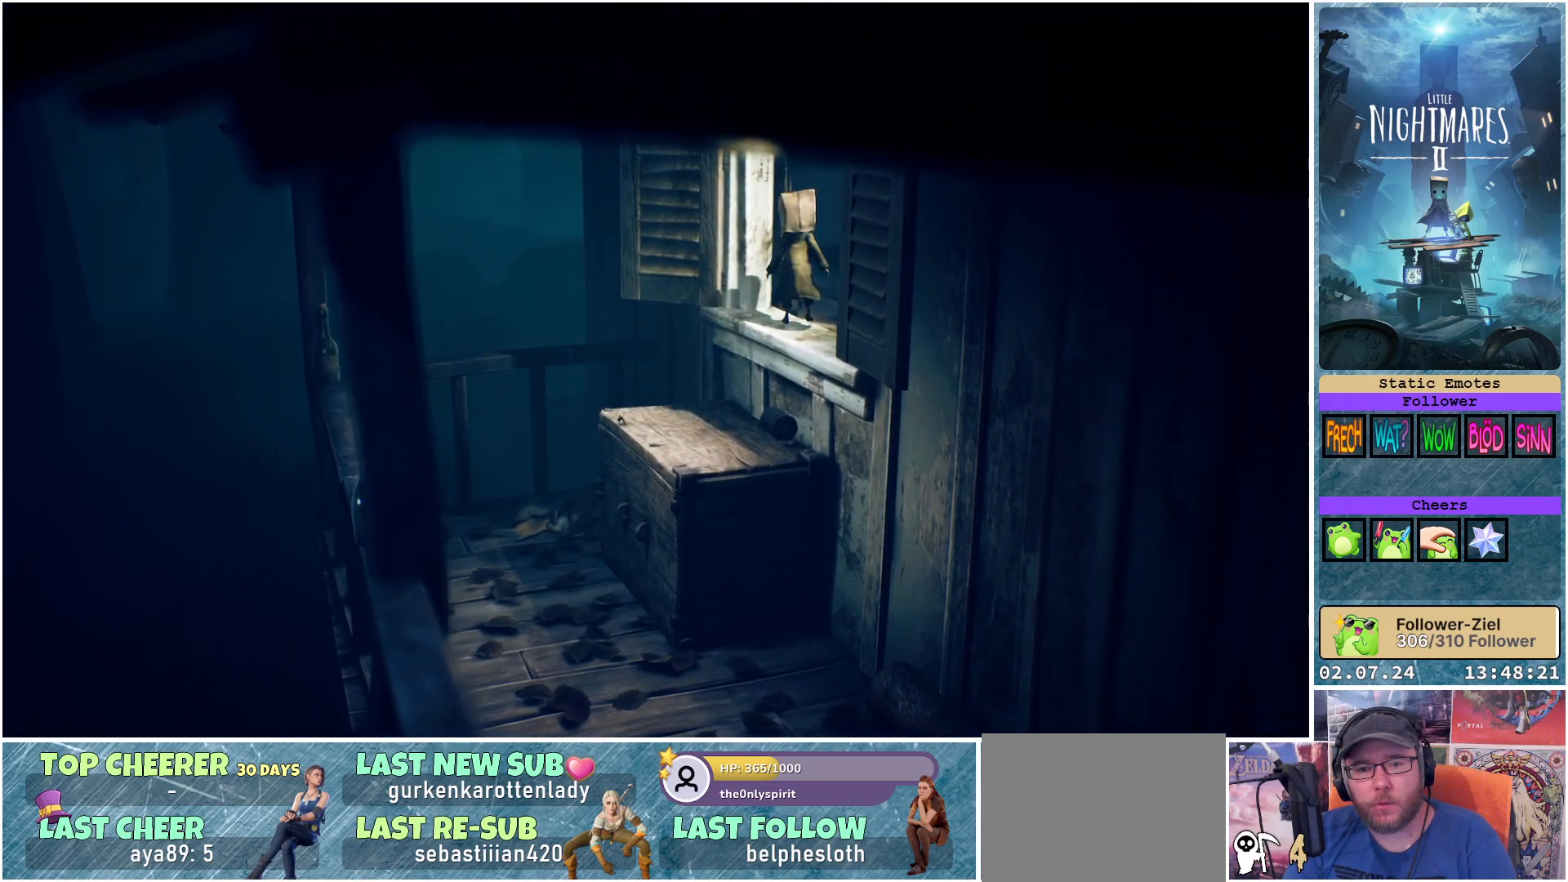
{"buttons": ["A"], "left_stick": "up", "right_stick": "center", "events": []}
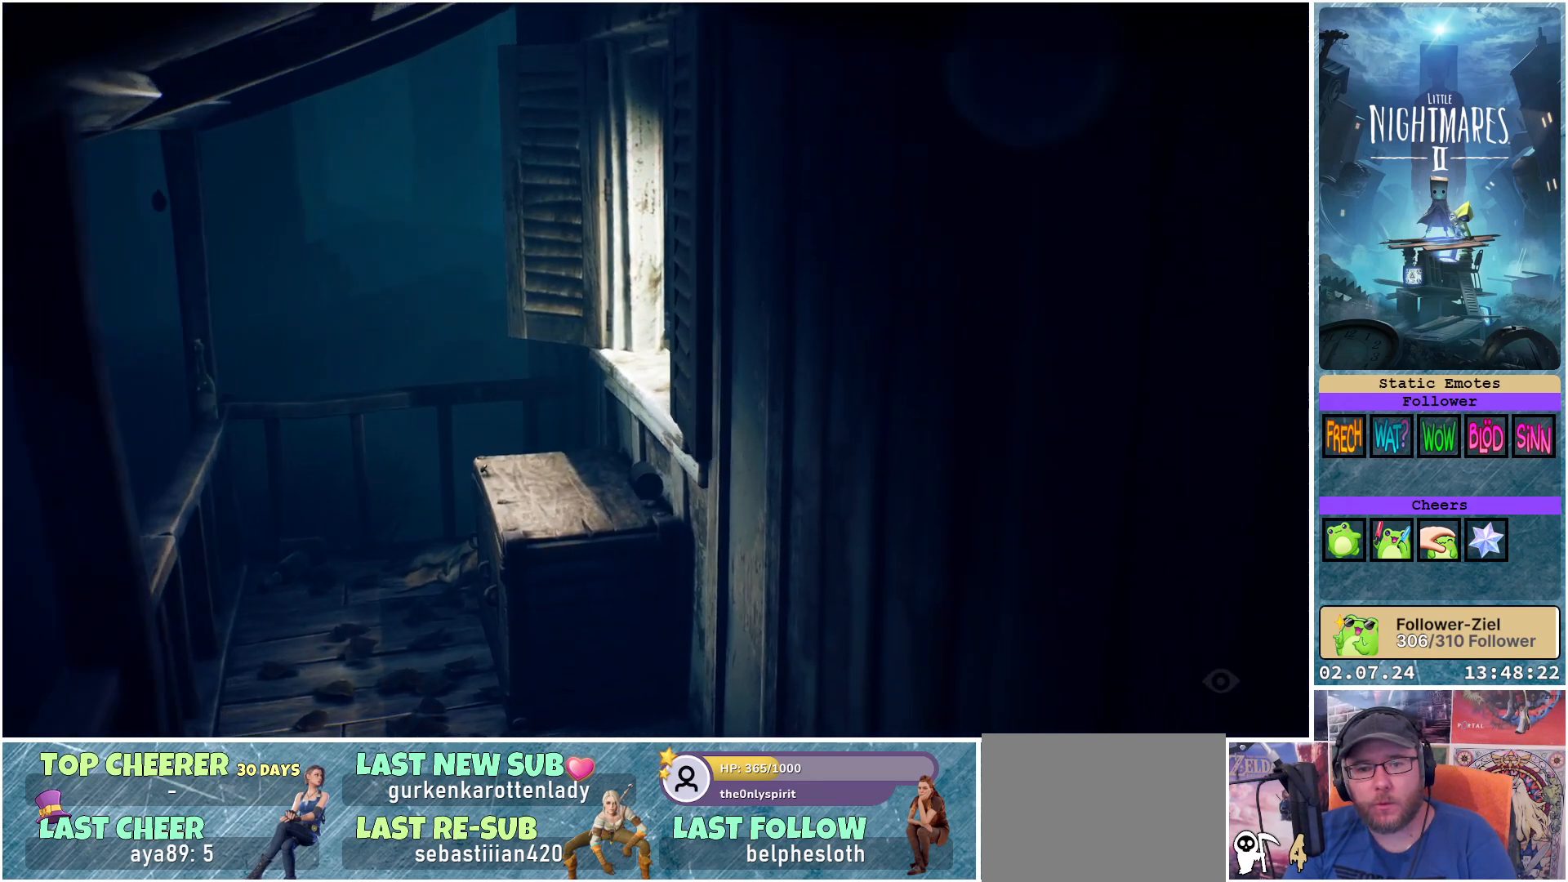
{"buttons": [], "left_stick": "center", "right_stick": "center", "events": [[183, "A", "up"], [500, "left_stick", "center"]]}
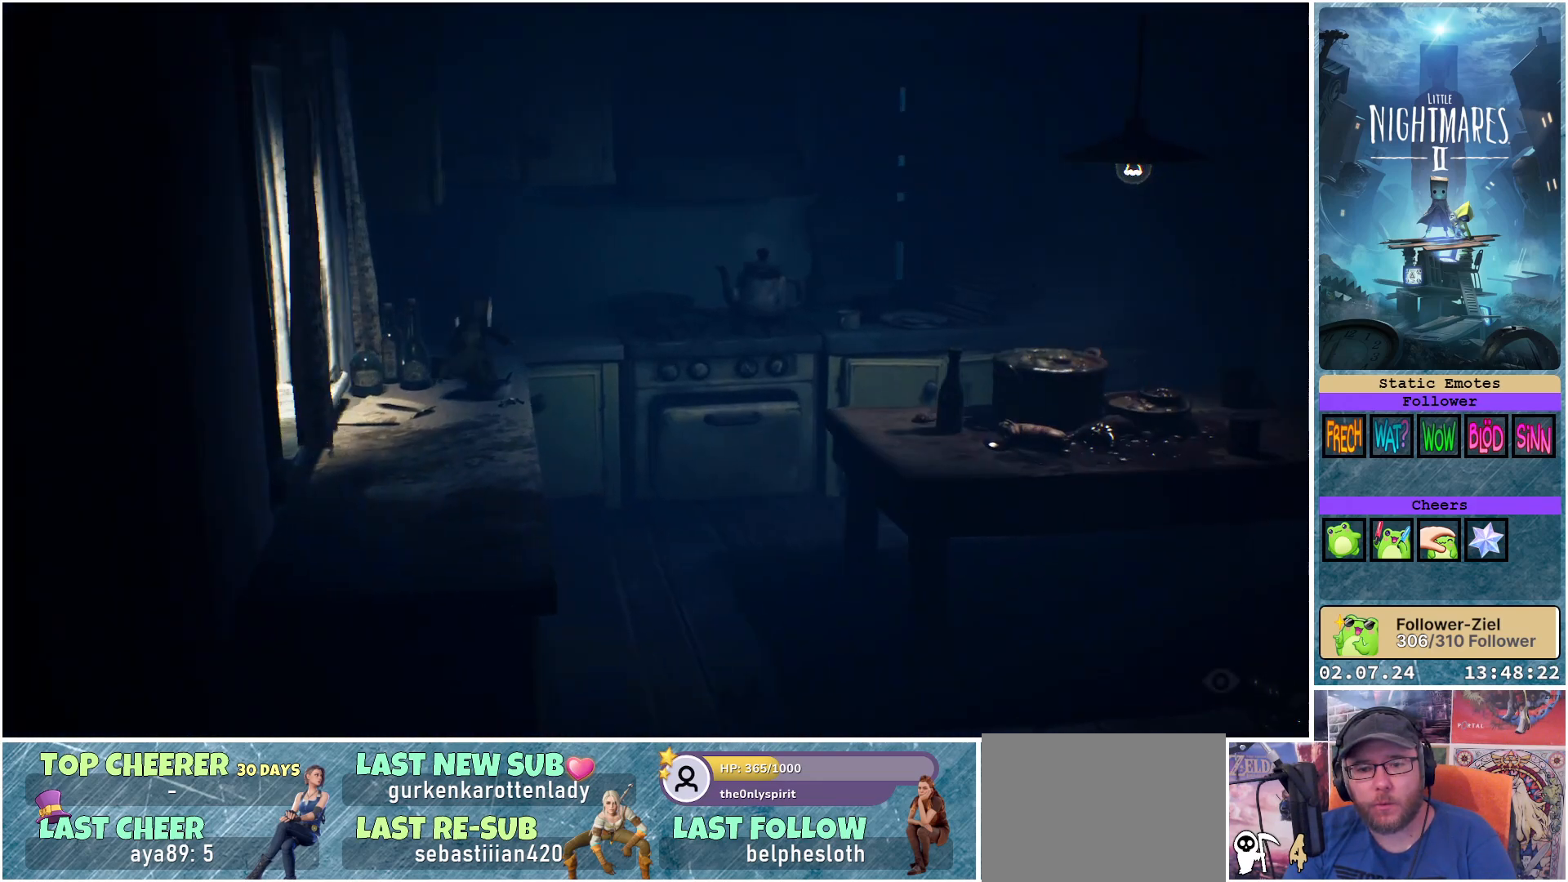
{"buttons": [], "left_stick": "center", "right_stick": "center", "events": []}
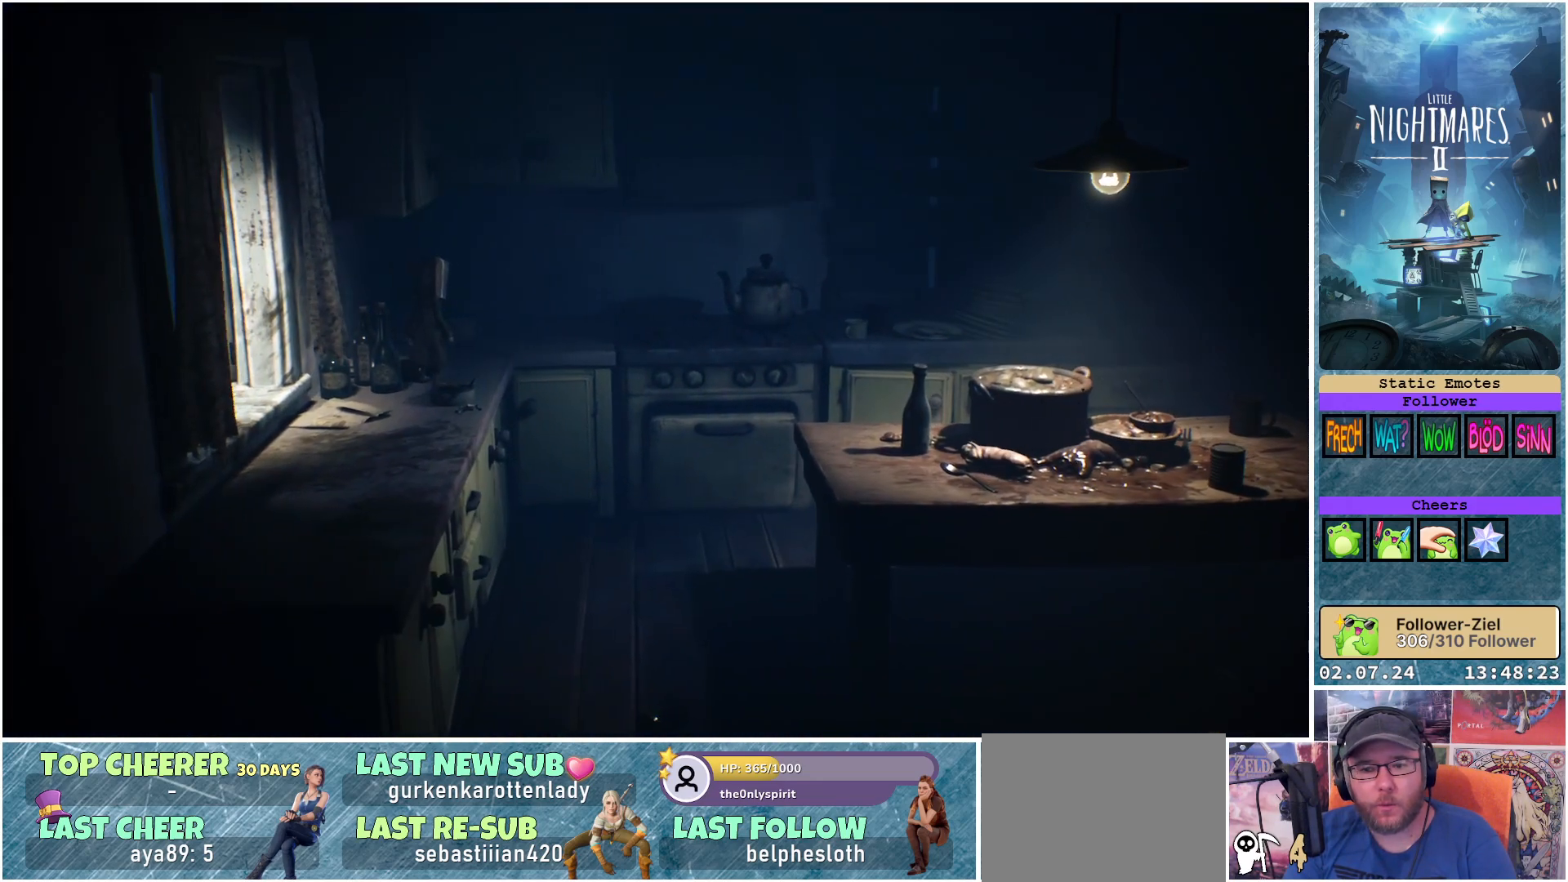
{"buttons": [], "left_stick": "down", "right_stick": "center", "events": [[317, "left_stick", "down"]]}
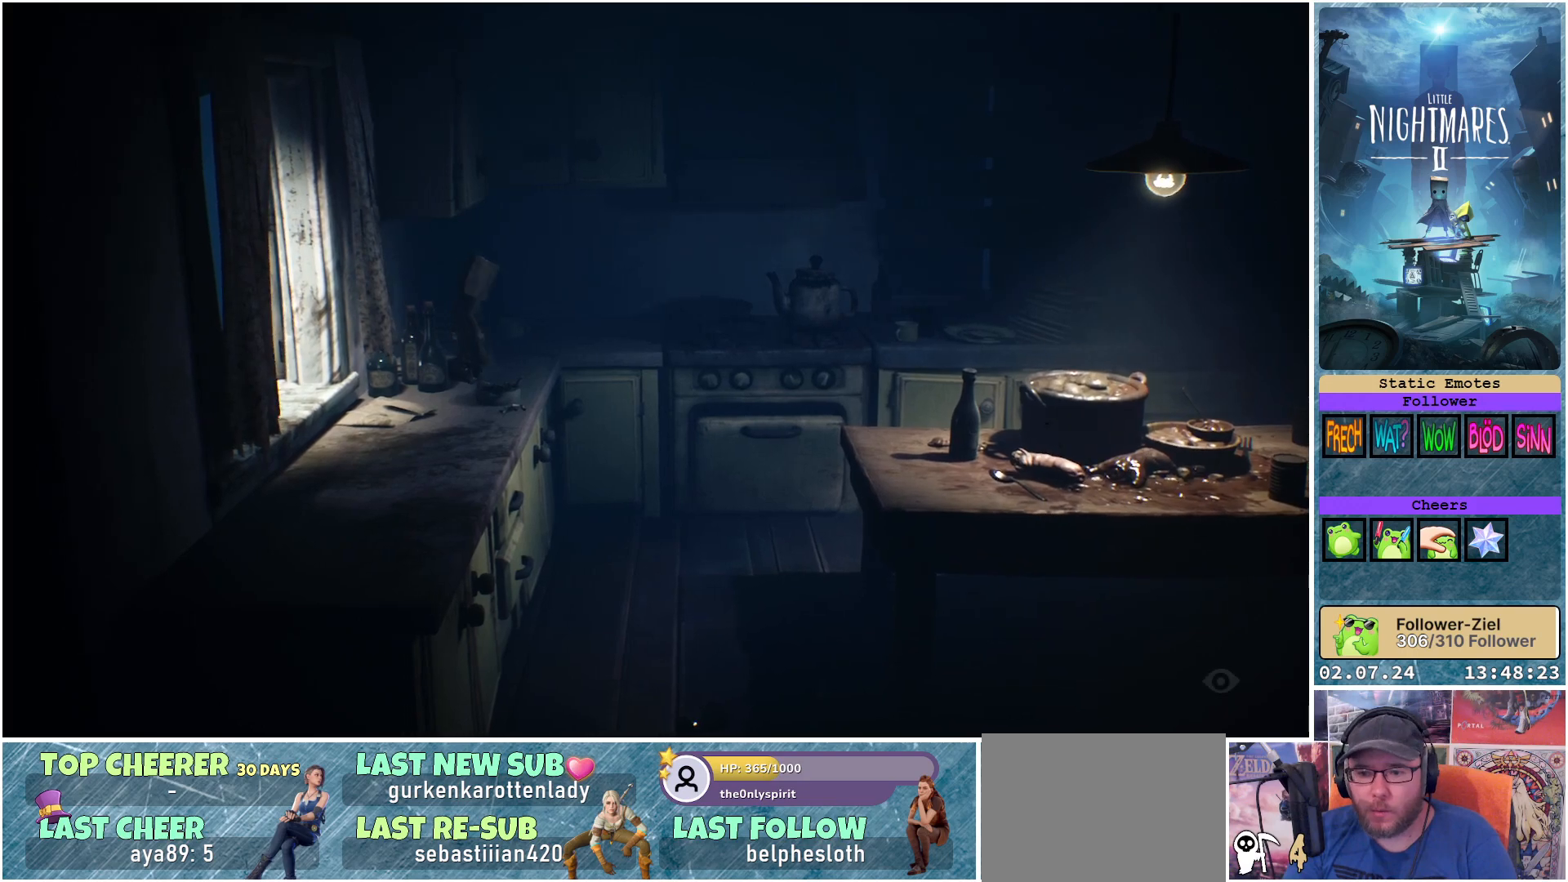
{"buttons": [], "left_stick": "down", "right_stick": "center", "events": []}
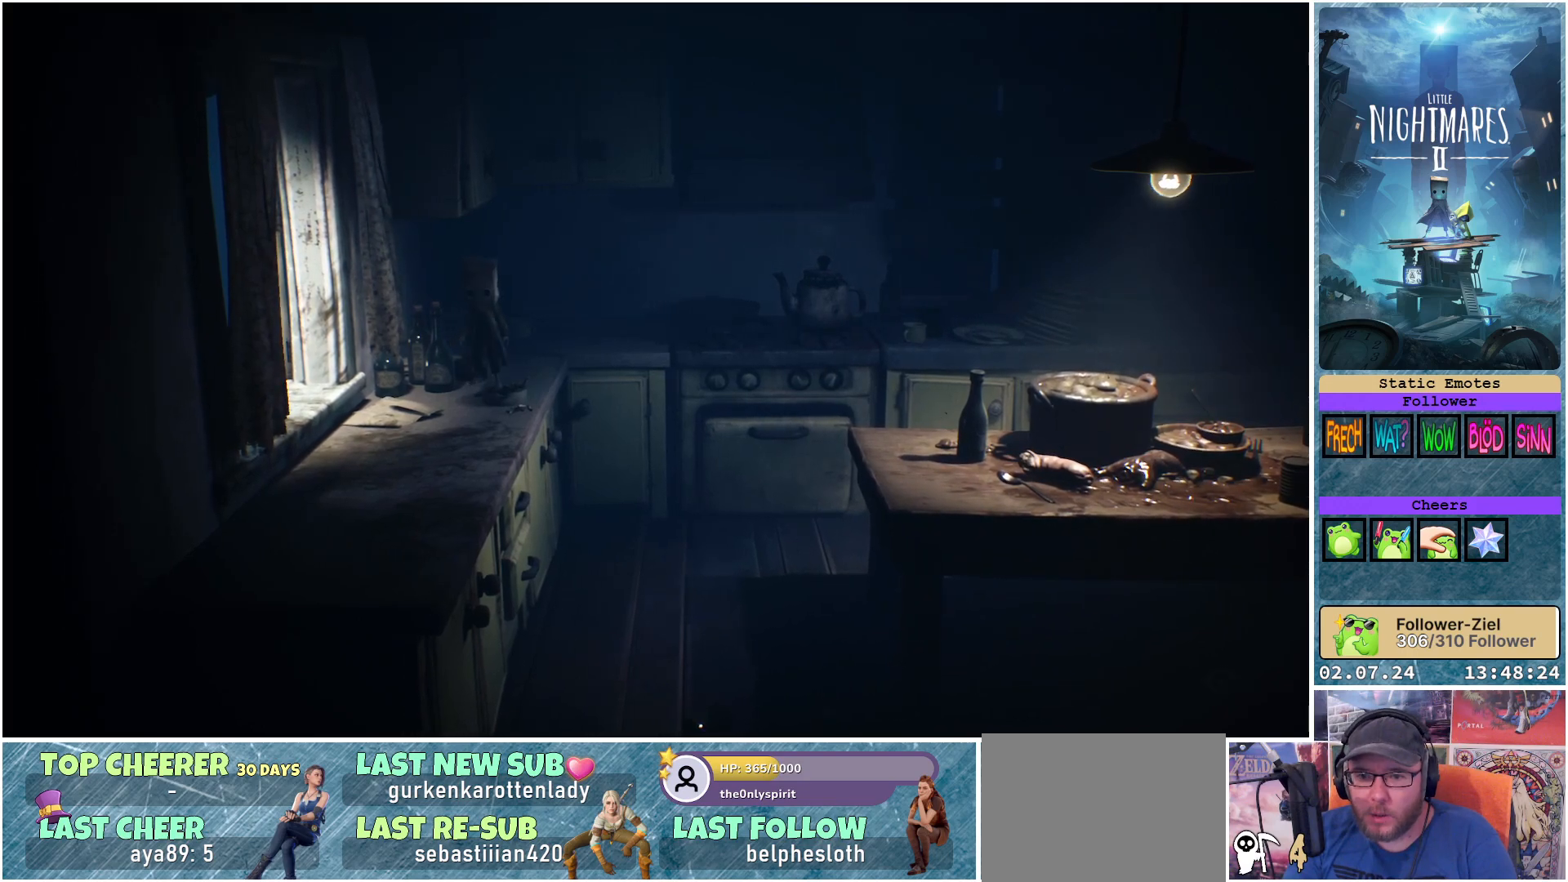
{"buttons": [], "left_stick": "down", "right_stick": "center", "events": []}
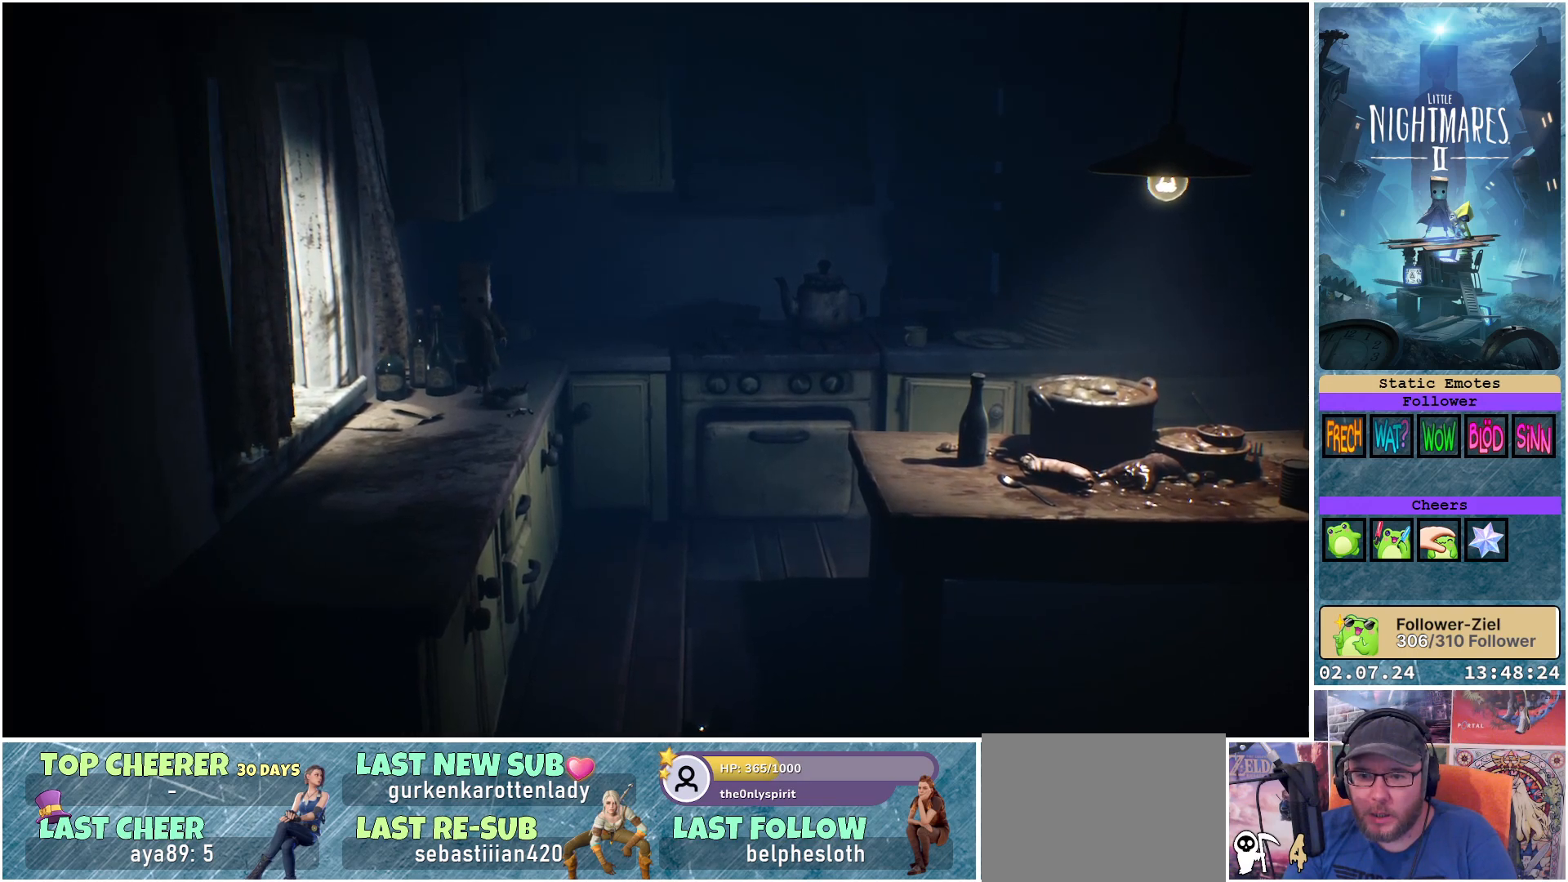
{"buttons": [], "left_stick": "down", "right_stick": "center", "events": []}
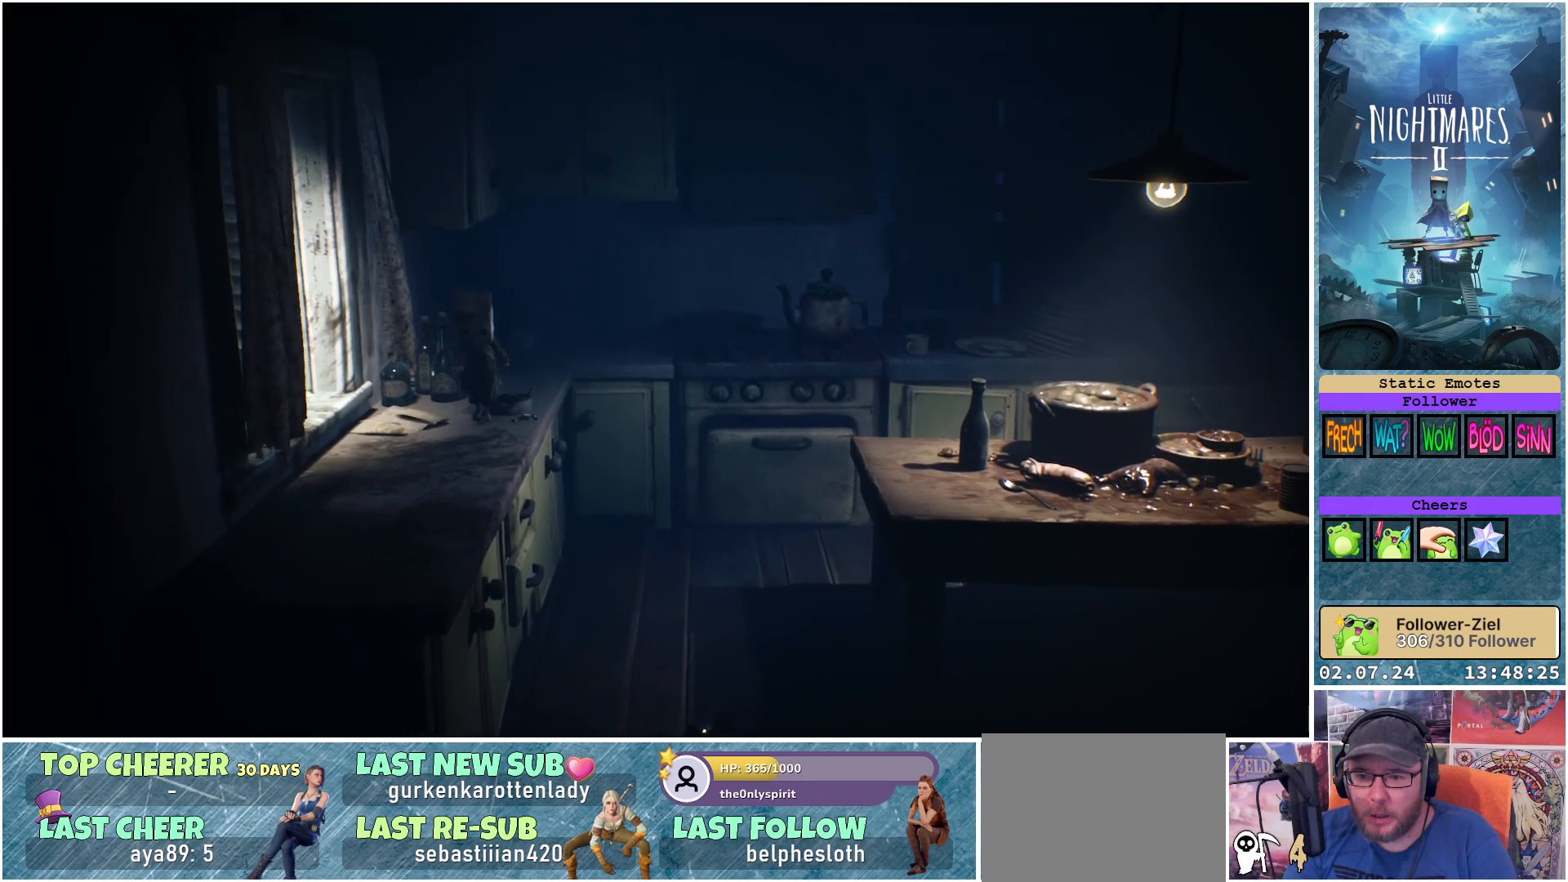
{"buttons": [], "left_stick": "center", "right_stick": "center", "events": [[317, "left_stick", "down-right"], [500, "left_stick", "center"]]}